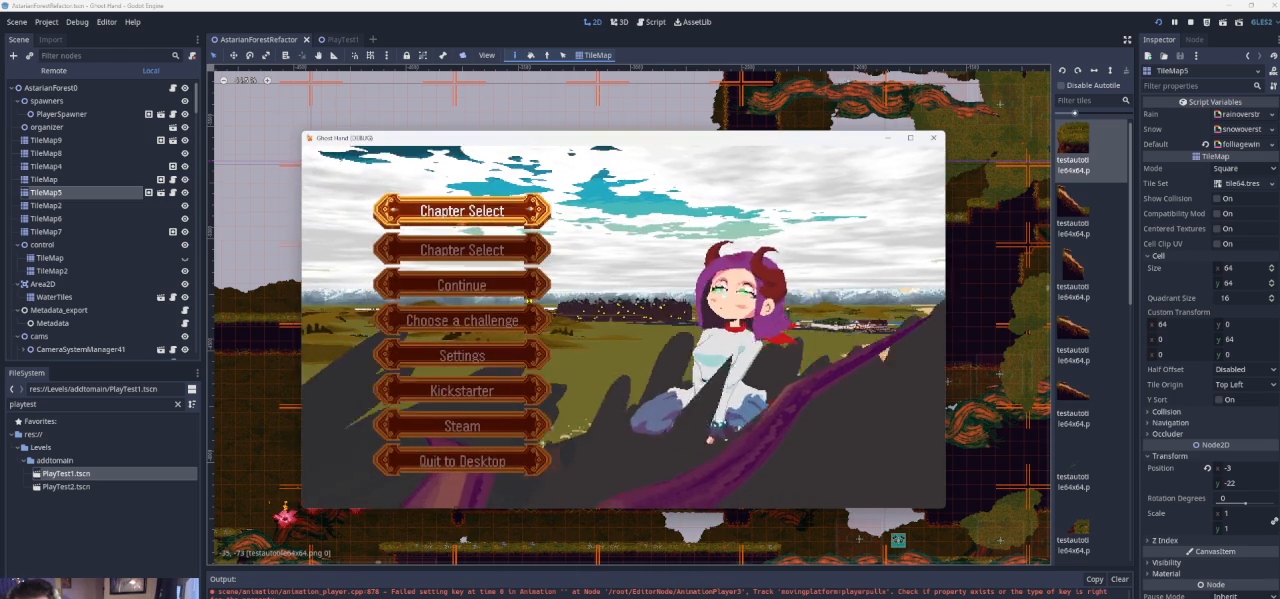
Gameplay with a controller (PlayStation layout); each line is a JSON object with the inputs held at the frame after it. "events" lists button and stick changes between this image and that frame as [ms after this image, input, new state], when the widget could be followed in between. Not read: L2 R2 right_stick.
{"buttons": [], "left_stick": "center", "events": [[367, "SQUARE", "down"], [500, "SQUARE", "up"]]}
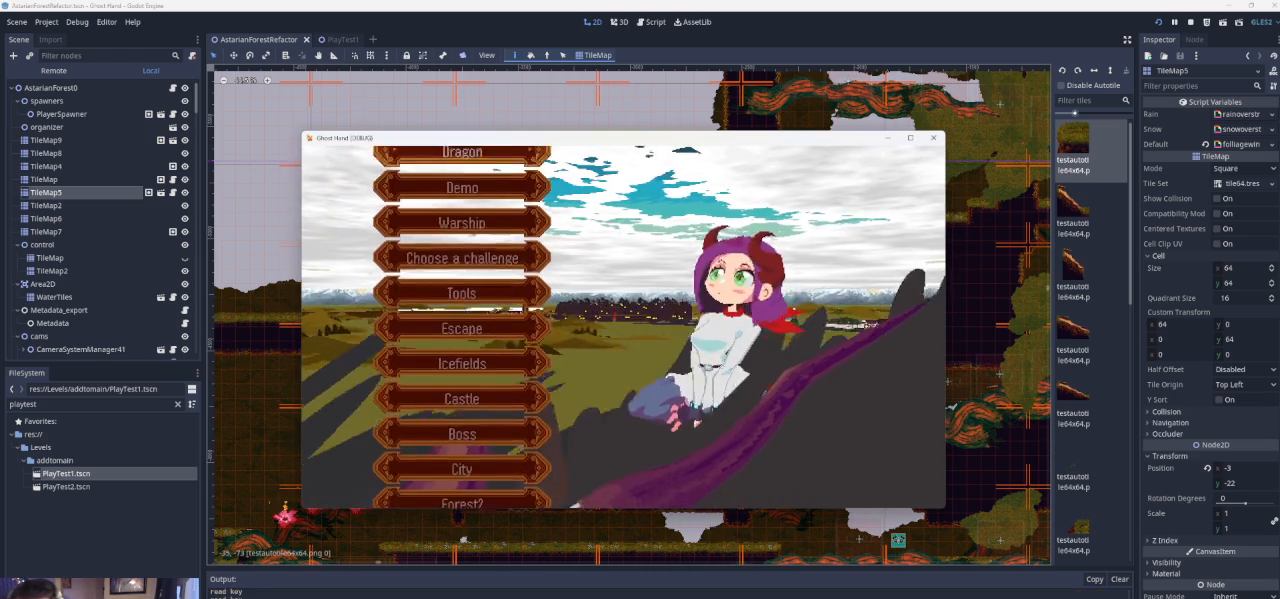
{"buttons": ["DPAD_UP"], "left_stick": "center", "events": [[67, "DPAD_UP", "down"], [200, "DPAD_UP", "up"], [467, "DPAD_UP", "down"]]}
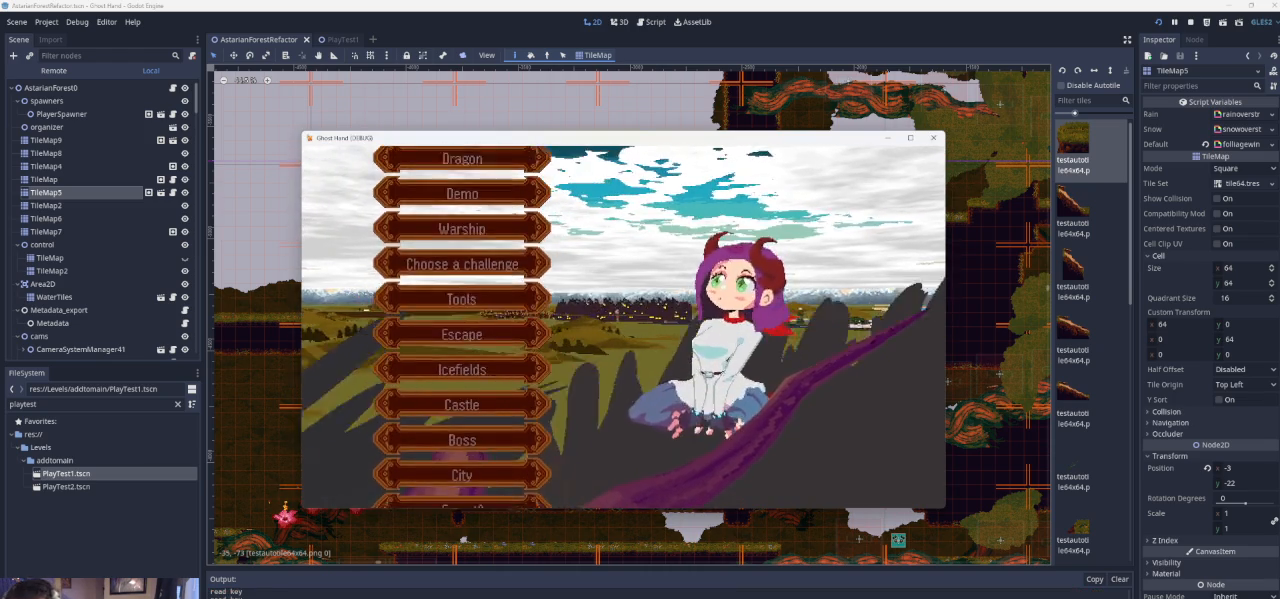
{"buttons": [], "left_stick": "center", "events": [[67, "DPAD_UP", "up"], [267, "DPAD_DOWN", "down"], [333, "DPAD_DOWN", "up"], [400, "DPAD_DOWN", "down"], [500, "DPAD_DOWN", "up"]]}
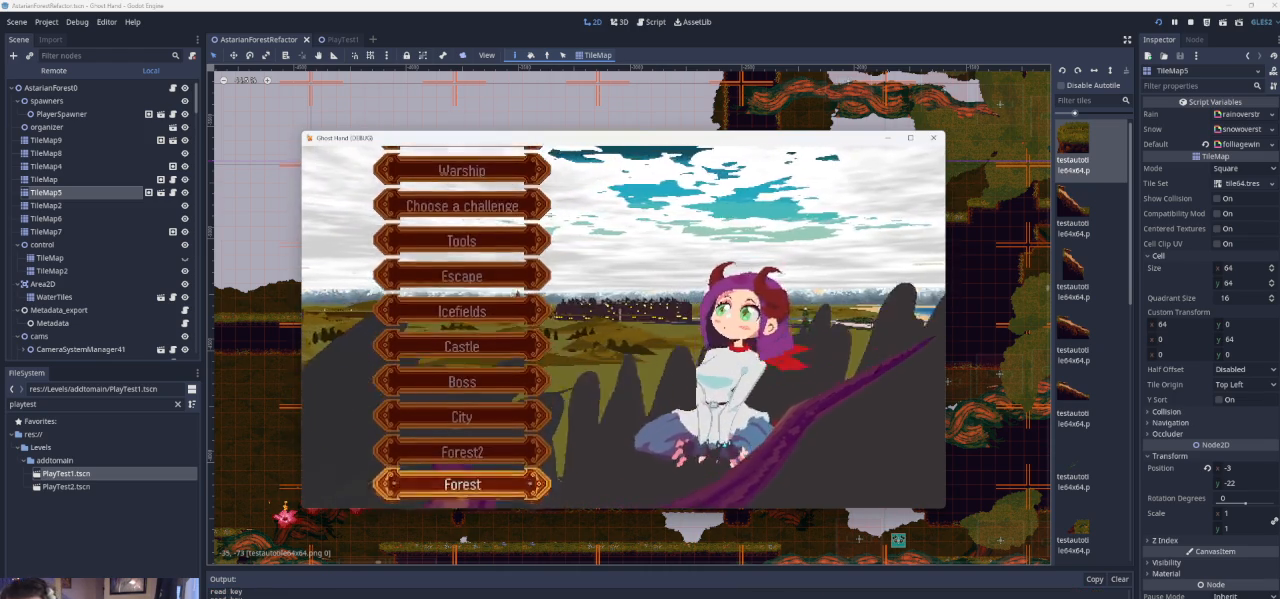
{"buttons": [], "left_stick": "center", "events": [[67, "DPAD_DOWN", "down"], [133, "DPAD_DOWN", "up"], [233, "DPAD_DOWN", "down"], [333, "DPAD_DOWN", "up"], [400, "DPAD_DOWN", "down"], [500, "DPAD_DOWN", "up"]]}
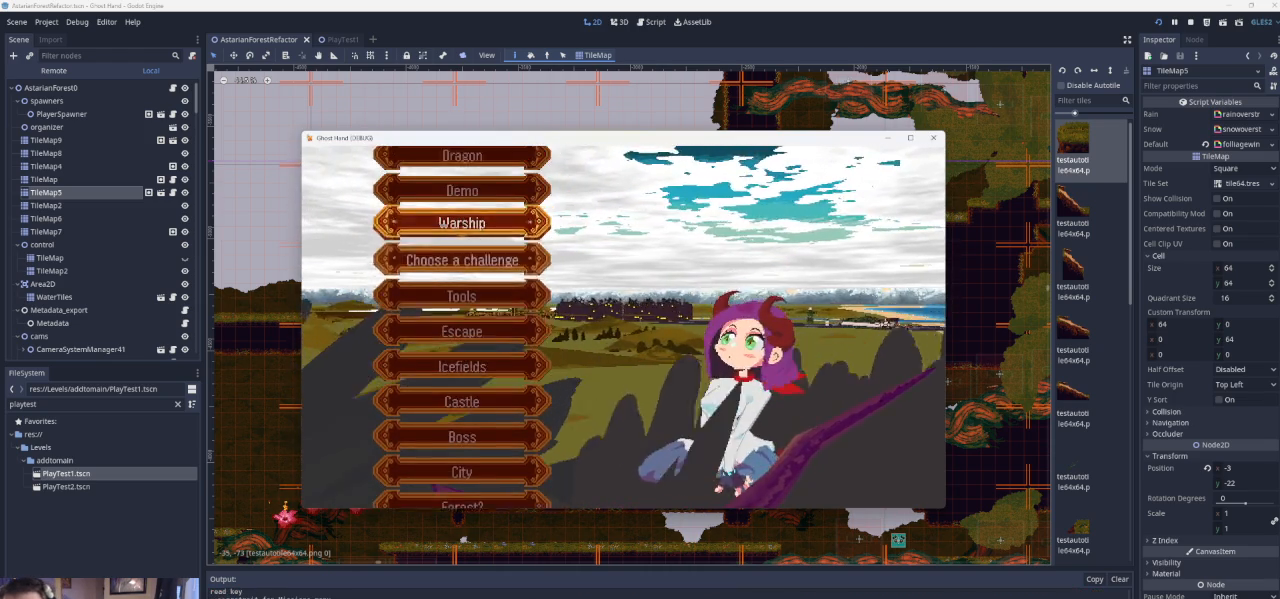
{"buttons": ["DPAD_UP"], "left_stick": "center", "events": [[33, "DPAD_DOWN", "down"], [167, "DPAD_DOWN", "up"], [267, "DPAD_DOWN", "down"], [333, "DPAD_DOWN", "up"], [500, "DPAD_UP", "down"]]}
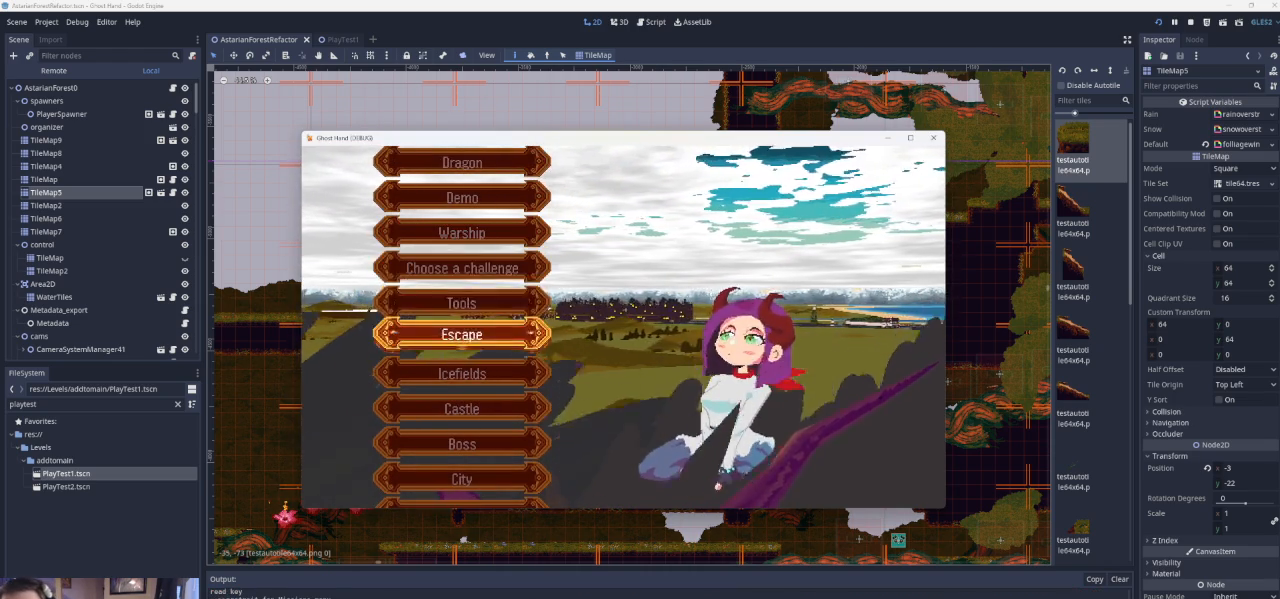
{"buttons": [], "left_stick": "center", "events": [[100, "DPAD_UP", "up"], [167, "DPAD_UP", "down"], [233, "DPAD_UP", "up"]]}
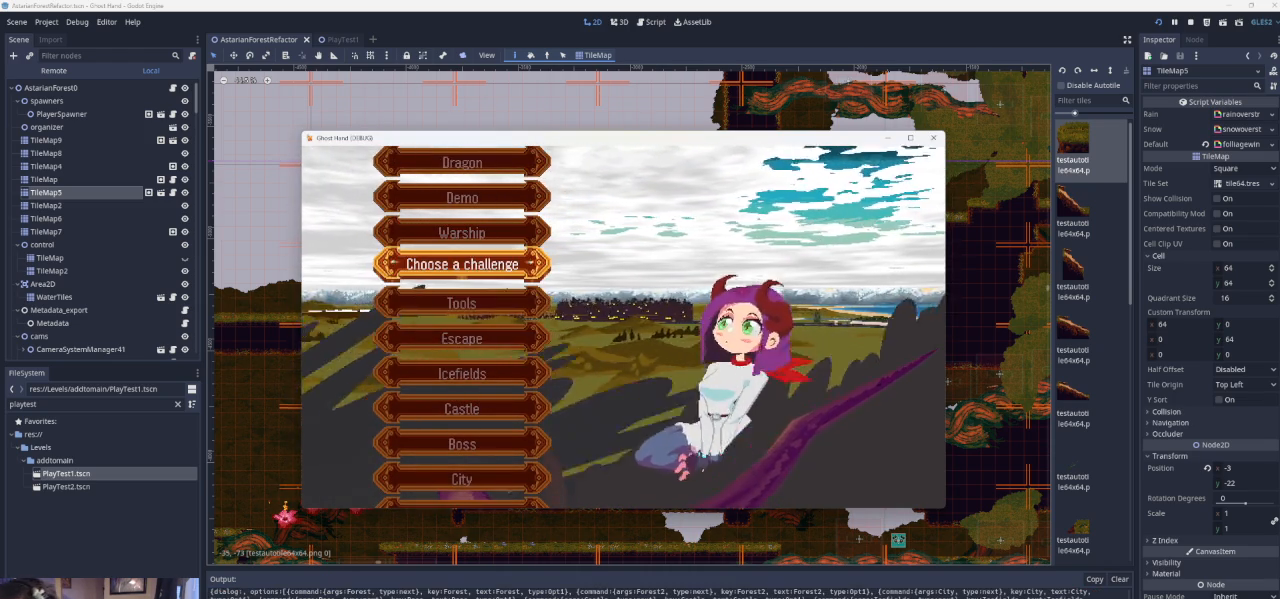
{"buttons": [], "left_stick": "center", "events": [[233, "DPAD_DOWN", "down"], [300, "DPAD_DOWN", "up"]]}
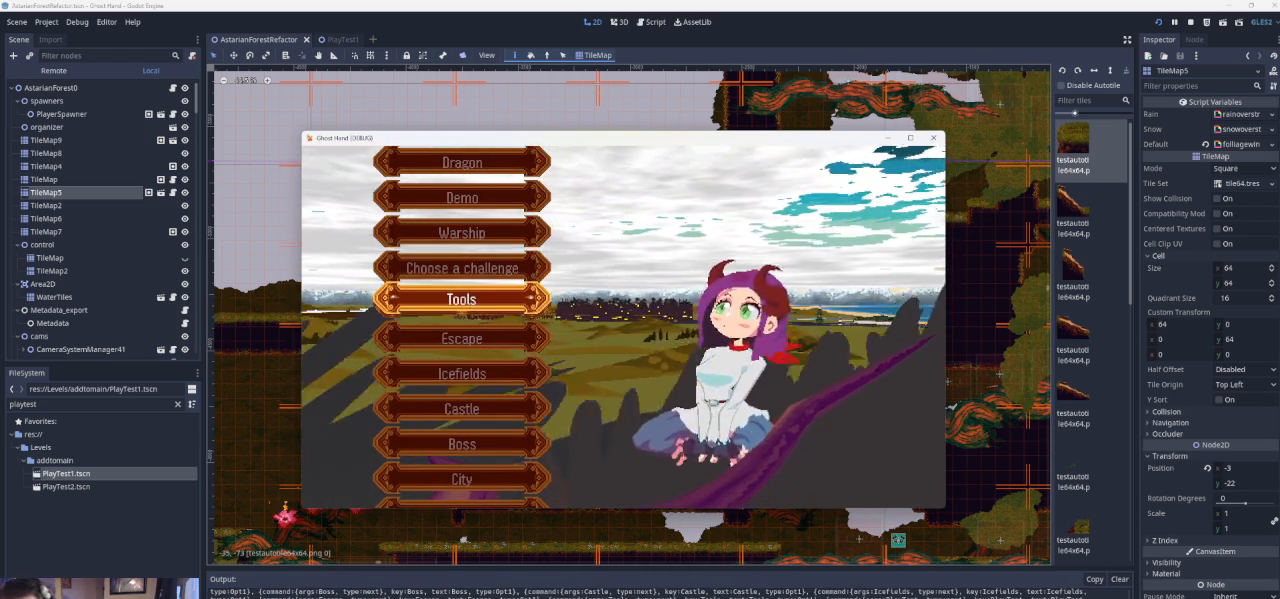
{"buttons": [], "left_stick": "center", "events": [[200, "DPAD_UP", "down"], [300, "DPAD_UP", "up"], [467, "DPAD_DOWN", "down"], [500, "DPAD_DOWN", "up"]]}
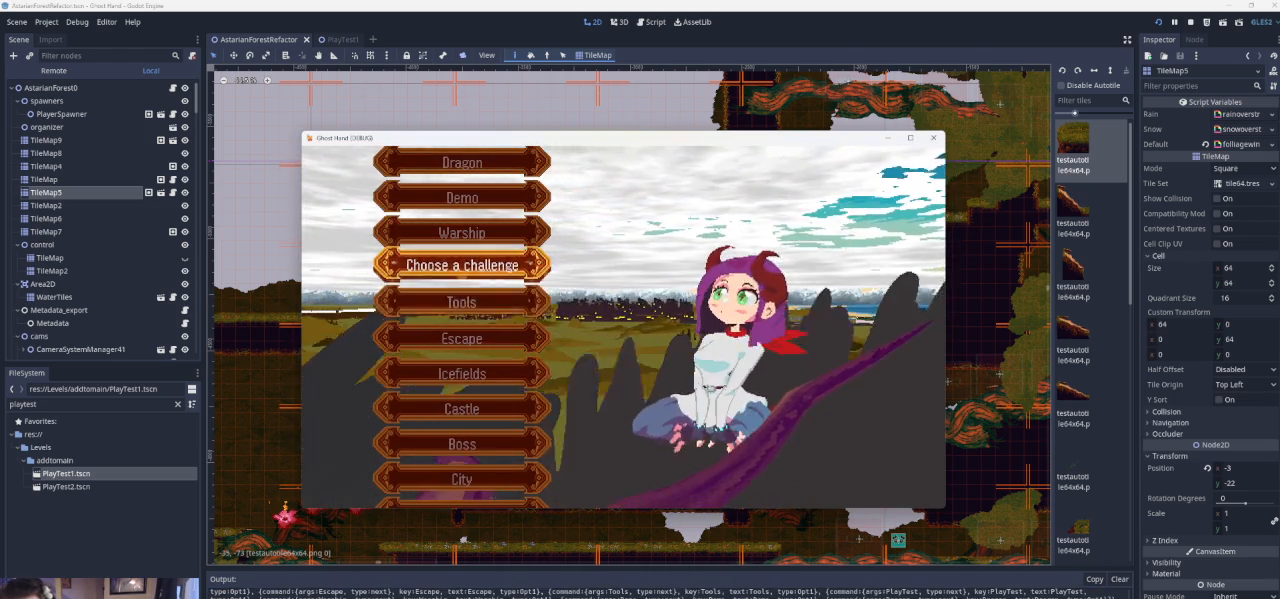
{"buttons": ["DPAD_UP"], "left_stick": "center", "events": [[133, "SQUARE", "down"], [267, "SQUARE", "up"], [433, "DPAD_UP", "down"]]}
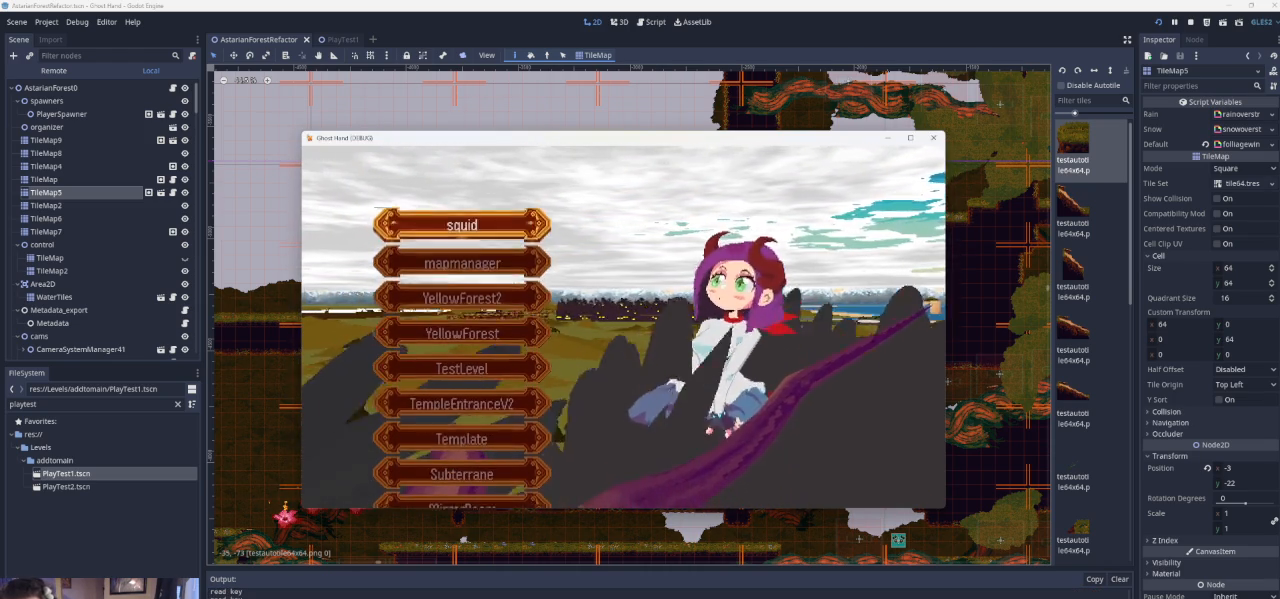
{"buttons": [], "left_stick": "center", "events": [[33, "DPAD_UP", "up"], [333, "DPAD_DOWN", "down"], [433, "DPAD_DOWN", "up"]]}
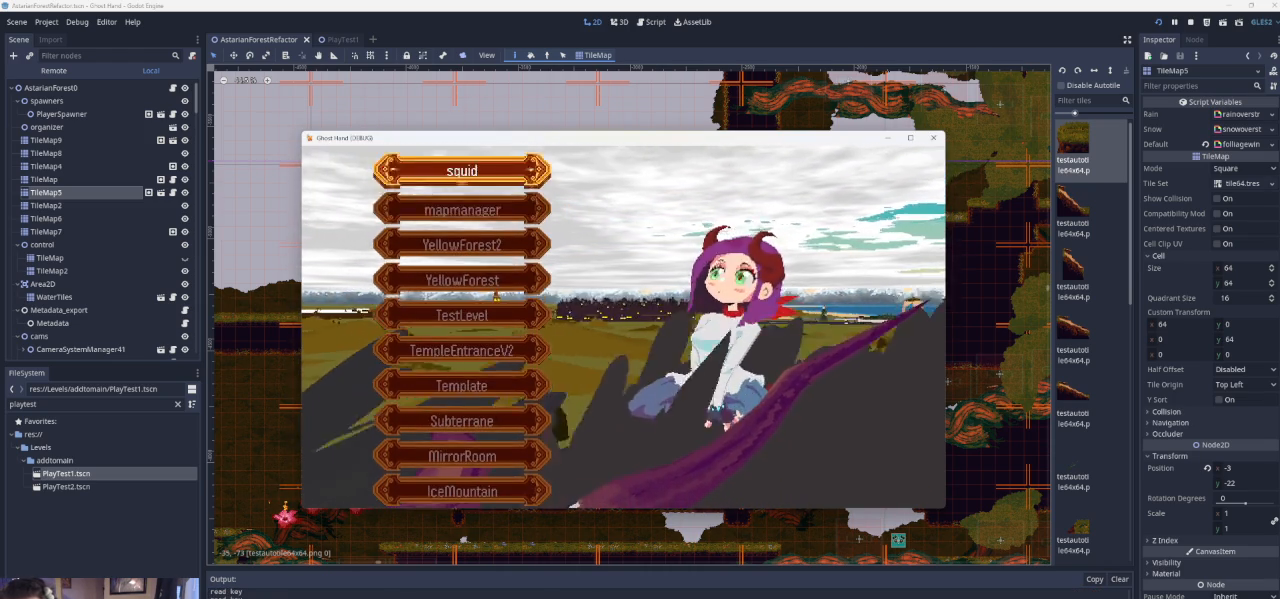
{"buttons": [], "left_stick": "center", "events": [[33, "DPAD_DOWN", "down"], [133, "DPAD_DOWN", "up"], [367, "DPAD_UP", "down"], [467, "DPAD_UP", "up"]]}
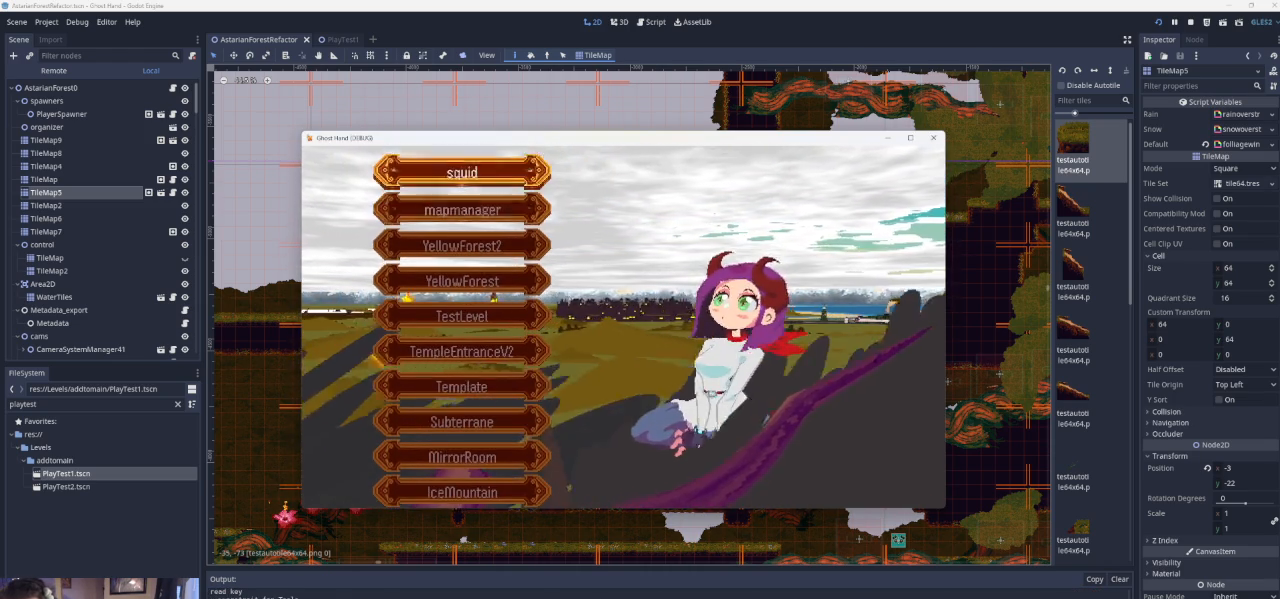
{"buttons": ["DPAD_UP"], "left_stick": "center", "events": [[33, "DPAD_UP", "down"], [133, "DPAD_UP", "up"], [300, "DPAD_UP", "down"], [367, "DPAD_UP", "up"], [433, "DPAD_UP", "down"]]}
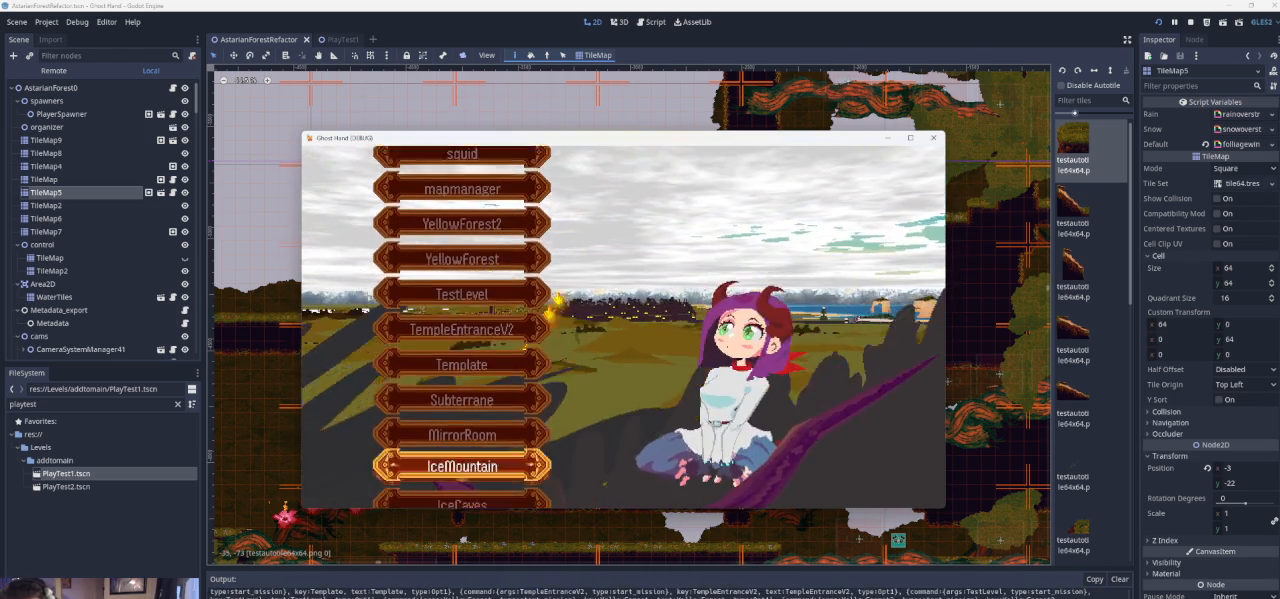
{"buttons": ["SQUARE"], "left_stick": "center", "events": [[33, "DPAD_UP", "up"], [133, "DPAD_UP", "down"], [200, "DPAD_UP", "up"], [267, "DPAD_UP", "down"], [300, "DPAD_UP", "up"], [467, "SQUARE", "down"]]}
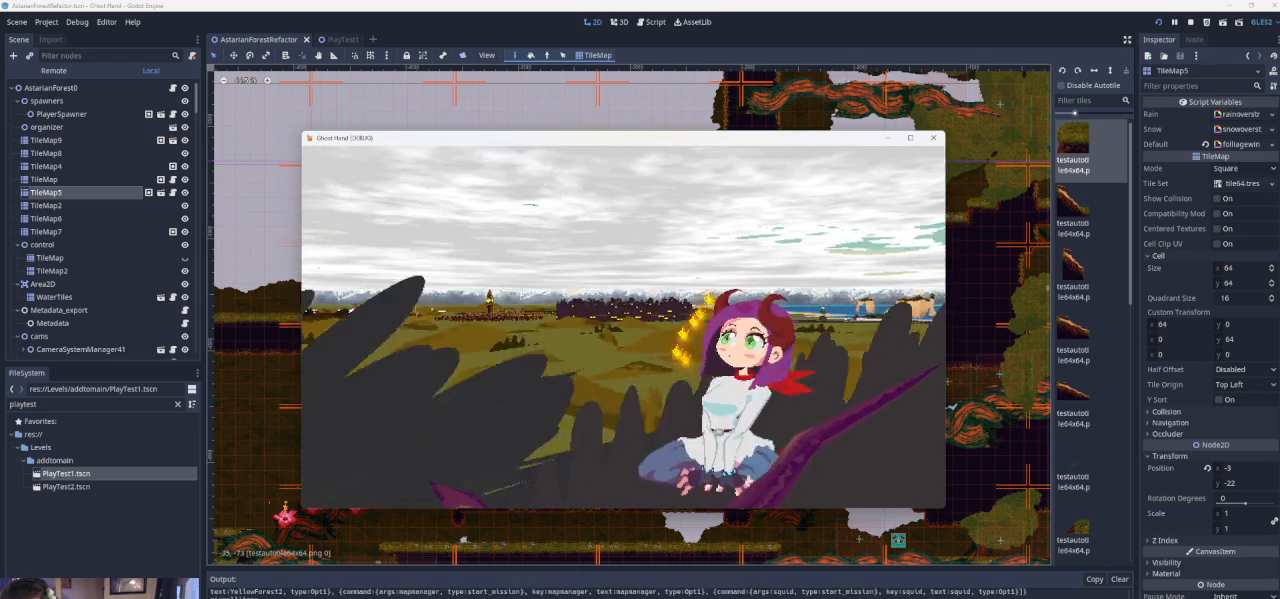
{"buttons": [], "left_stick": "center", "events": [[33, "SQUARE", "up"]]}
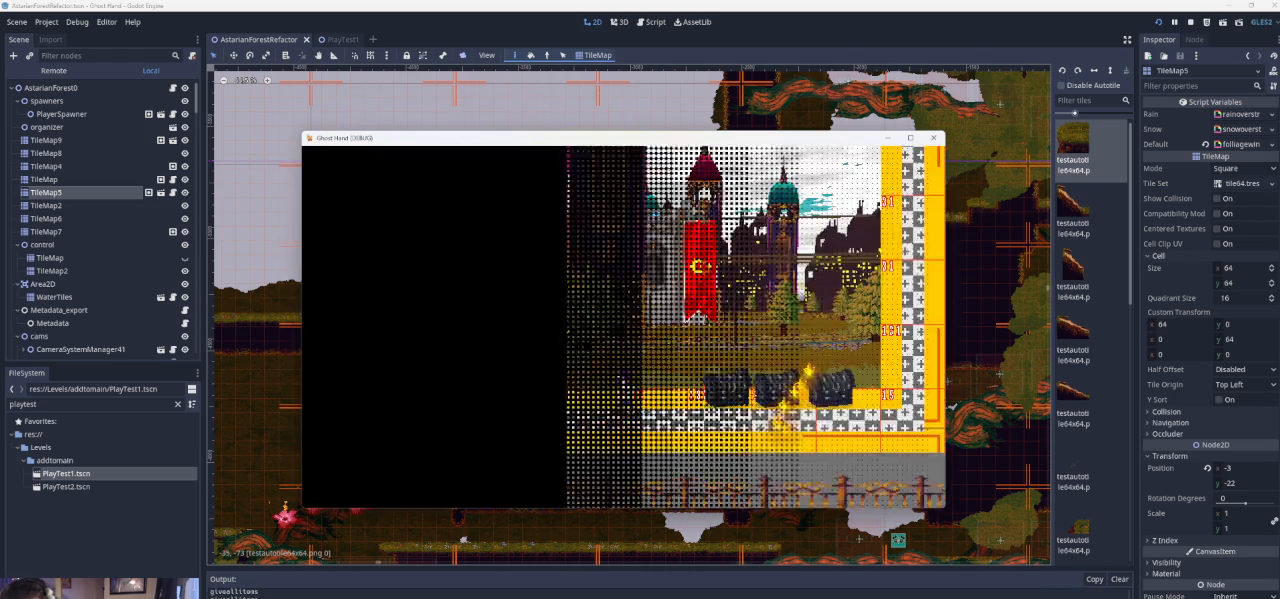
{"buttons": ["START"], "left_stick": "center", "events": [[367, "START", "down"]]}
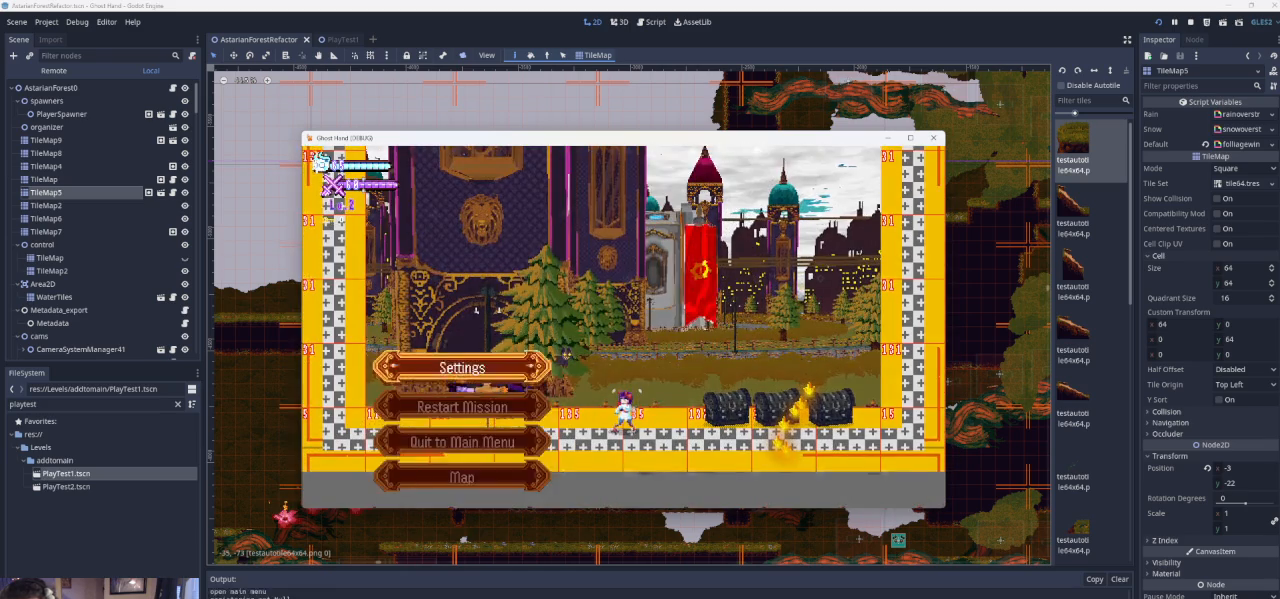
{"buttons": [], "left_stick": "center", "events": [[33, "START", "up"], [100, "DPAD_UP", "down"], [167, "DPAD_UP", "up"], [267, "DPAD_UP", "down"], [367, "DPAD_UP", "up"], [433, "SQUARE", "down"], [500, "SQUARE", "up"]]}
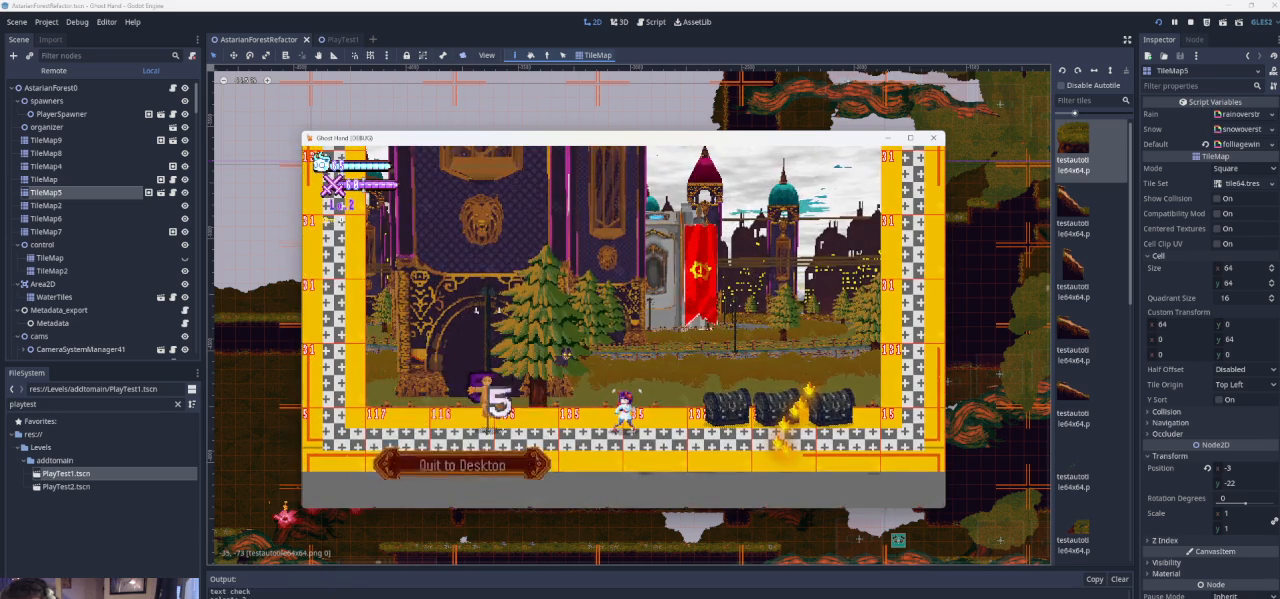
{"buttons": [], "left_stick": "center", "events": [[100, "SQUARE", "down"], [200, "SQUARE", "up"]]}
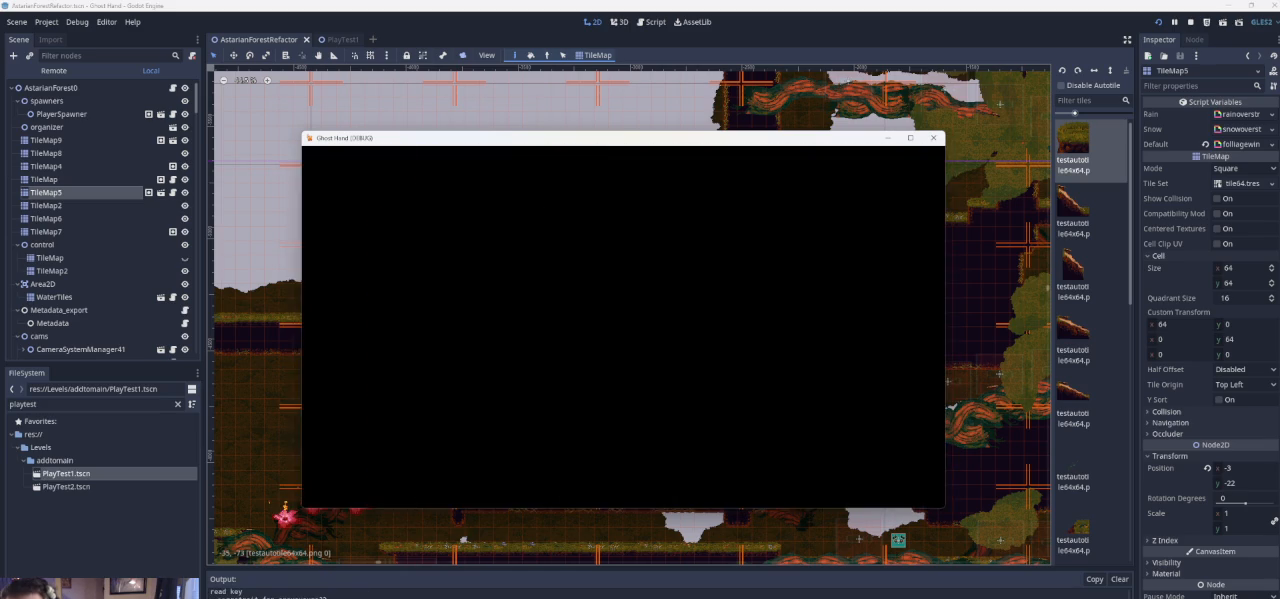
{"buttons": ["DPAD_UP"], "left_stick": "center", "events": [[267, "DPAD_DOWN", "down"], [367, "DPAD_DOWN", "up"], [500, "DPAD_UP", "down"]]}
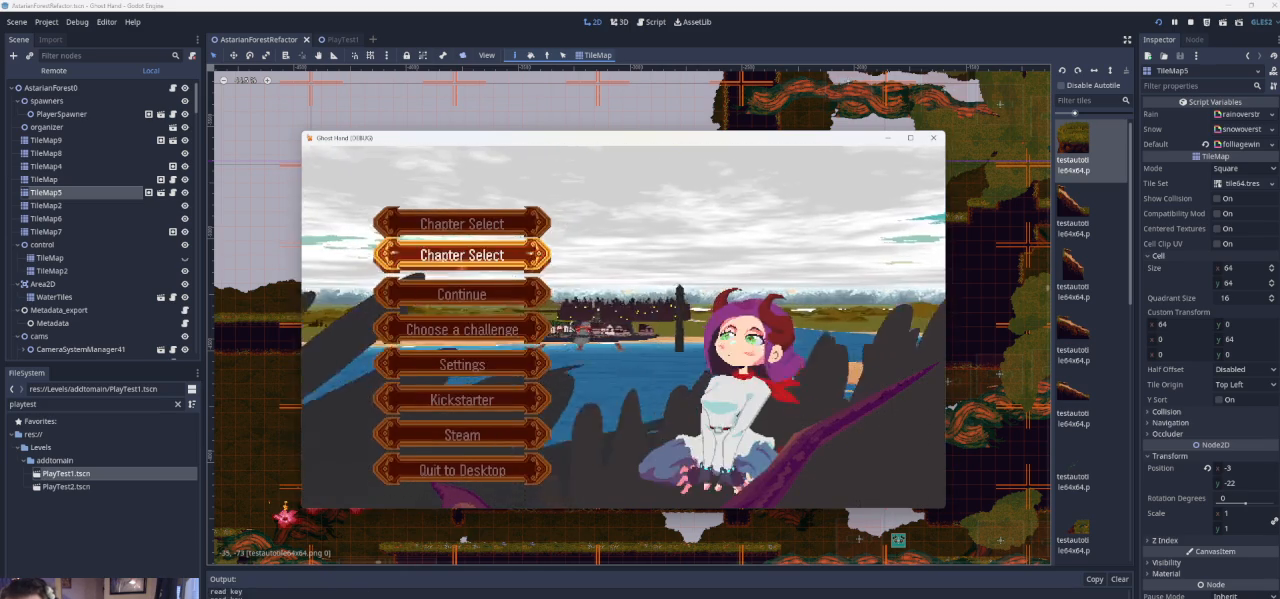
{"buttons": [], "left_stick": "center", "events": [[100, "DPAD_UP", "up"], [233, "SQUARE", "down"], [333, "SQUARE", "up"], [367, "DPAD_UP", "down"], [467, "DPAD_UP", "up"]]}
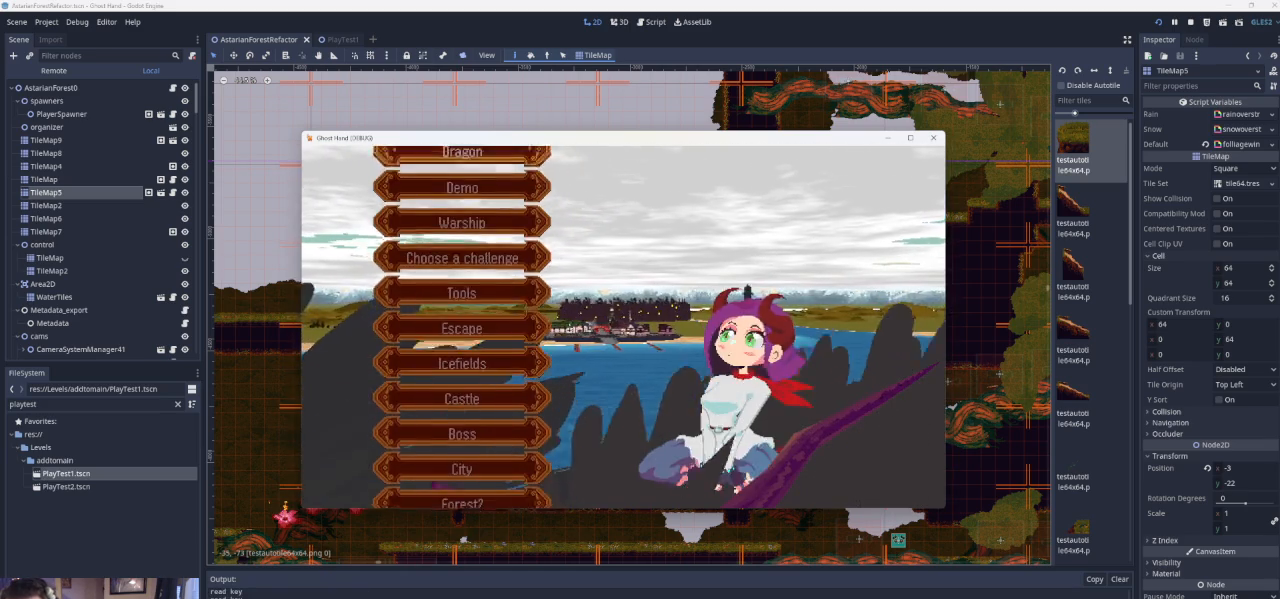
{"buttons": [], "left_stick": "center", "events": [[33, "DPAD_UP", "down"], [133, "DPAD_UP", "up"], [200, "DPAD_UP", "down"], [300, "DPAD_UP", "up"]]}
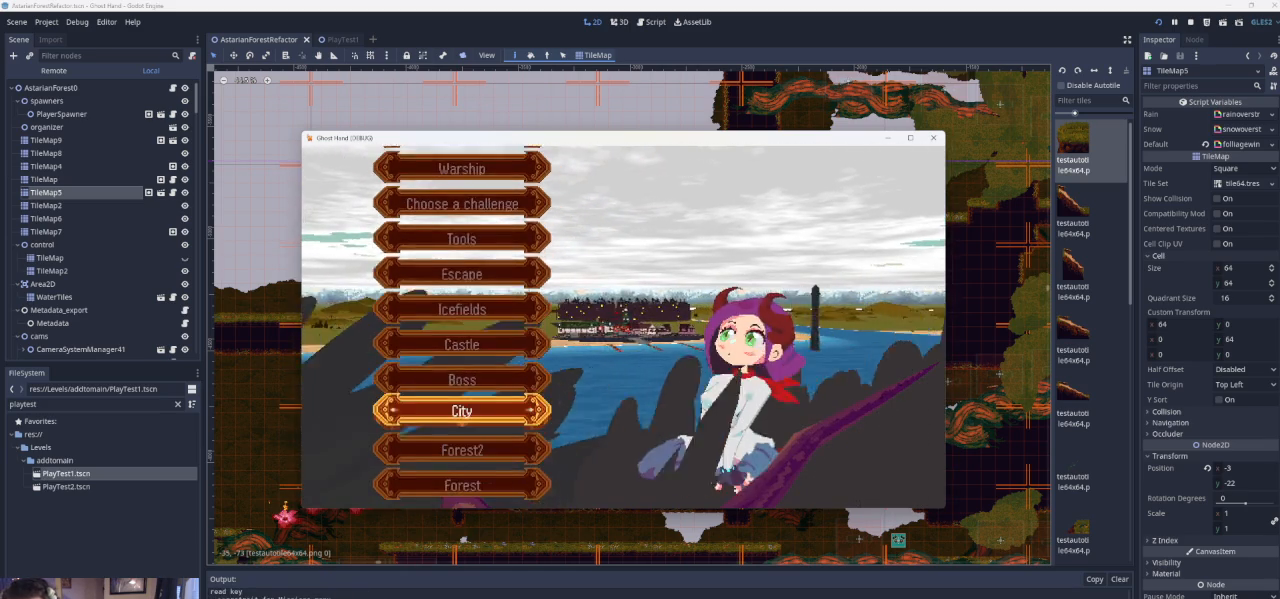
{"buttons": [], "left_stick": "center", "events": [[67, "DPAD_DOWN", "down"], [167, "DPAD_DOWN", "up"], [367, "DPAD_UP", "down"], [467, "DPAD_UP", "up"]]}
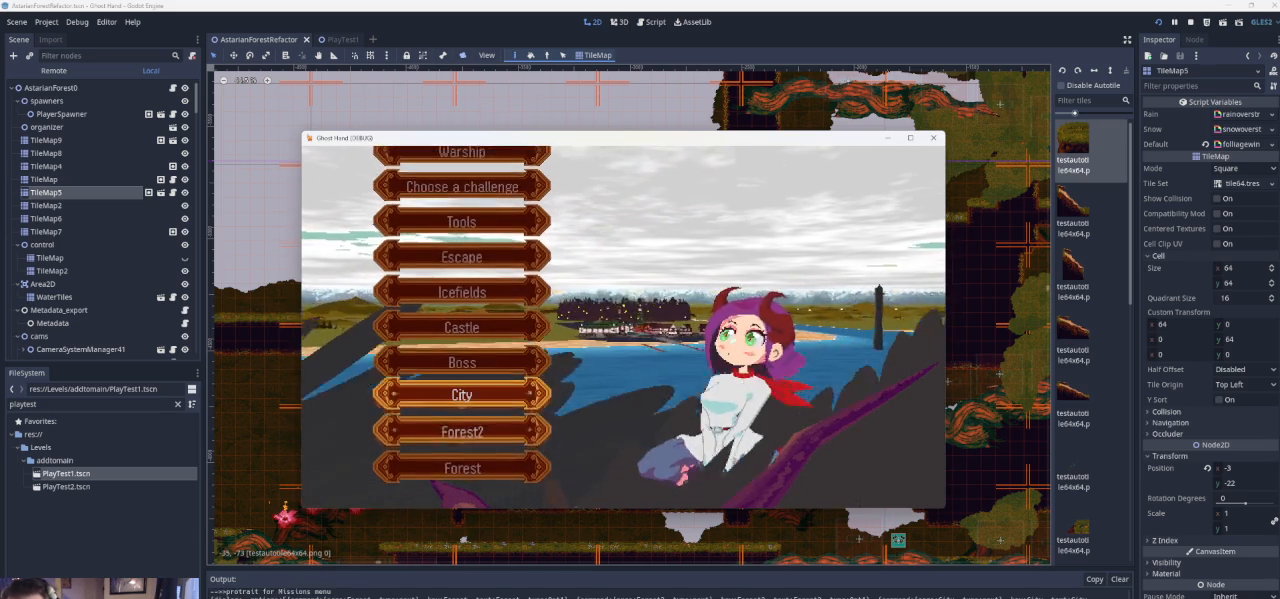
{"buttons": ["DPAD_DOWN"], "left_stick": "center", "events": [[133, "DPAD_UP", "down"], [233, "DPAD_UP", "up"], [467, "DPAD_DOWN", "down"]]}
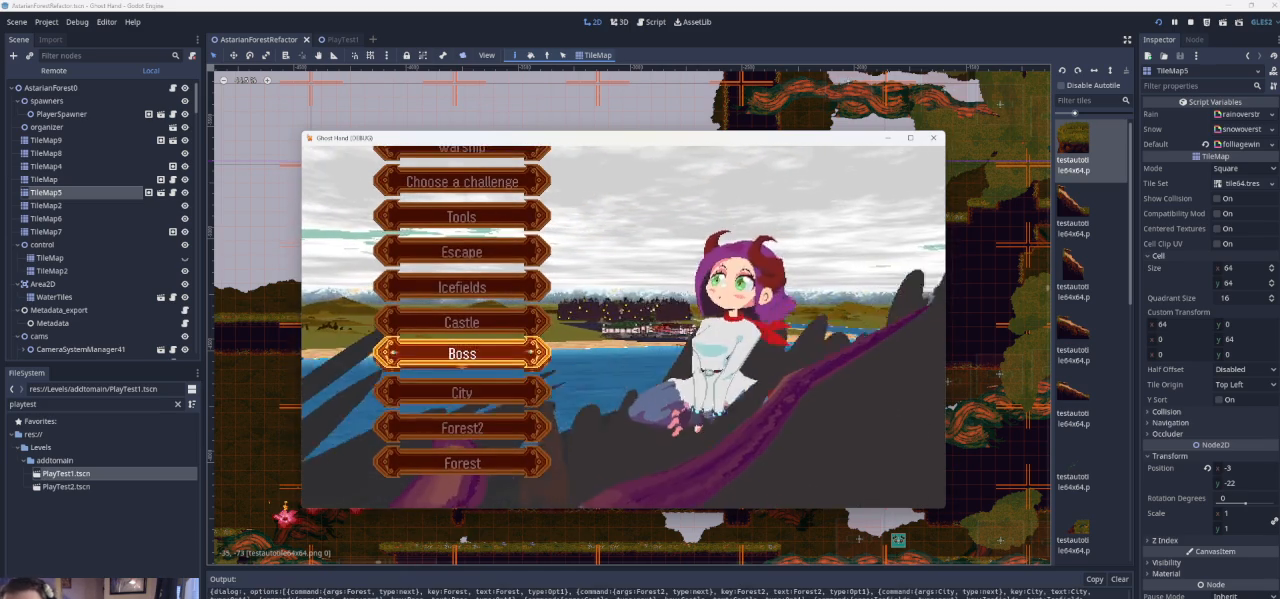
{"buttons": [], "left_stick": "center", "events": [[67, "DPAD_DOWN", "up"], [333, "DPAD_UP", "down"], [467, "DPAD_UP", "up"]]}
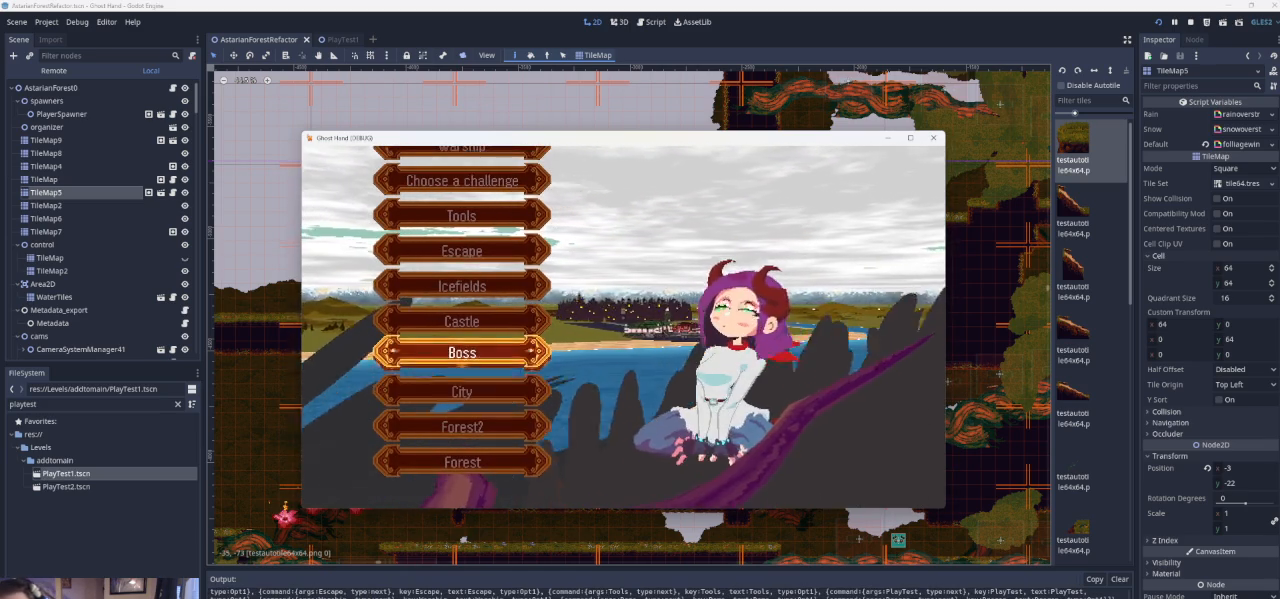
{"buttons": [], "left_stick": "center", "events": [[333, "DPAD_DOWN", "down"], [433, "DPAD_DOWN", "up"]]}
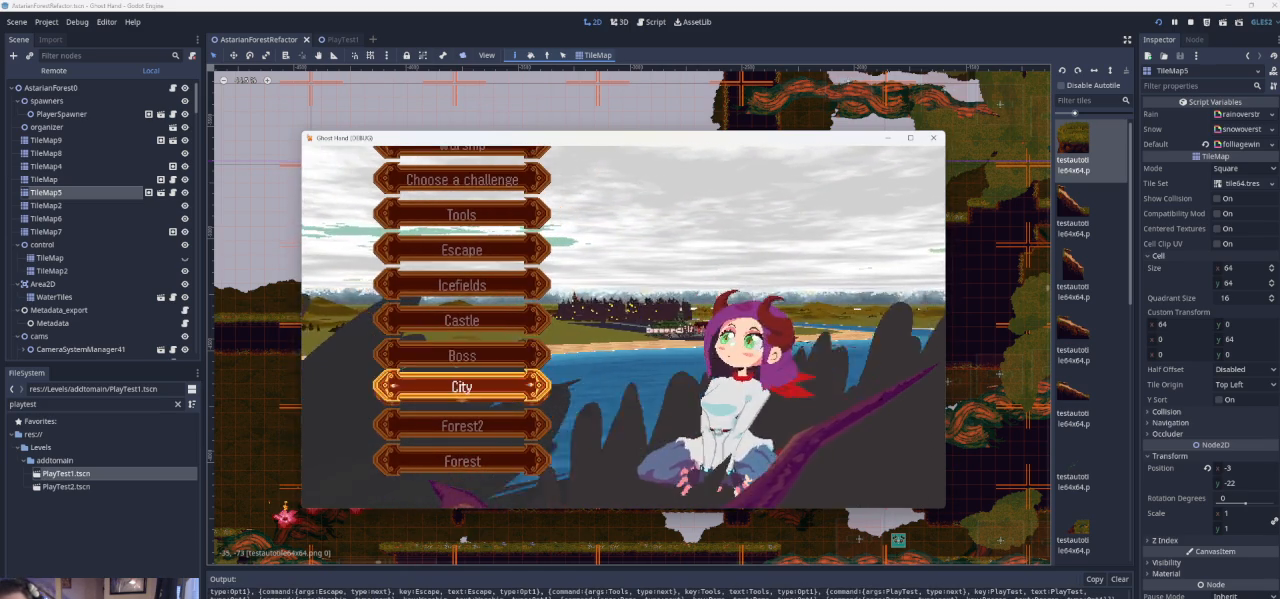
{"buttons": [], "left_stick": "center", "events": [[133, "DPAD_UP", "down"], [233, "DPAD_UP", "up"]]}
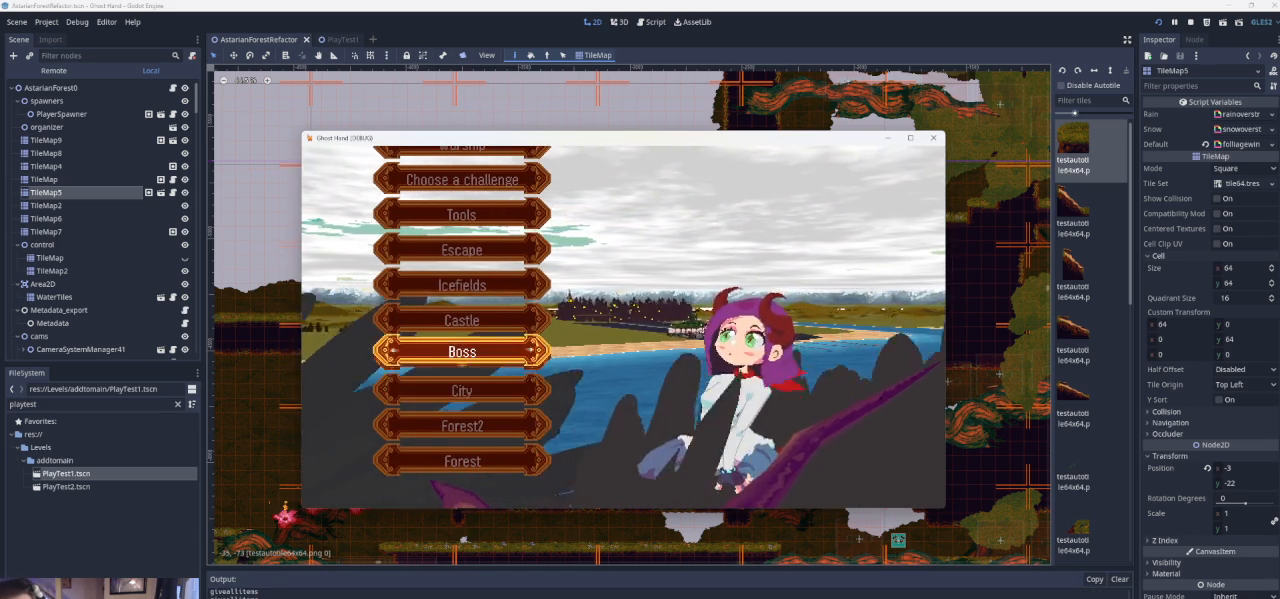
{"buttons": ["DPAD_UP"], "left_stick": "center", "events": [[100, "DPAD_DOWN", "down"], [200, "DPAD_DOWN", "up"], [500, "DPAD_UP", "down"]]}
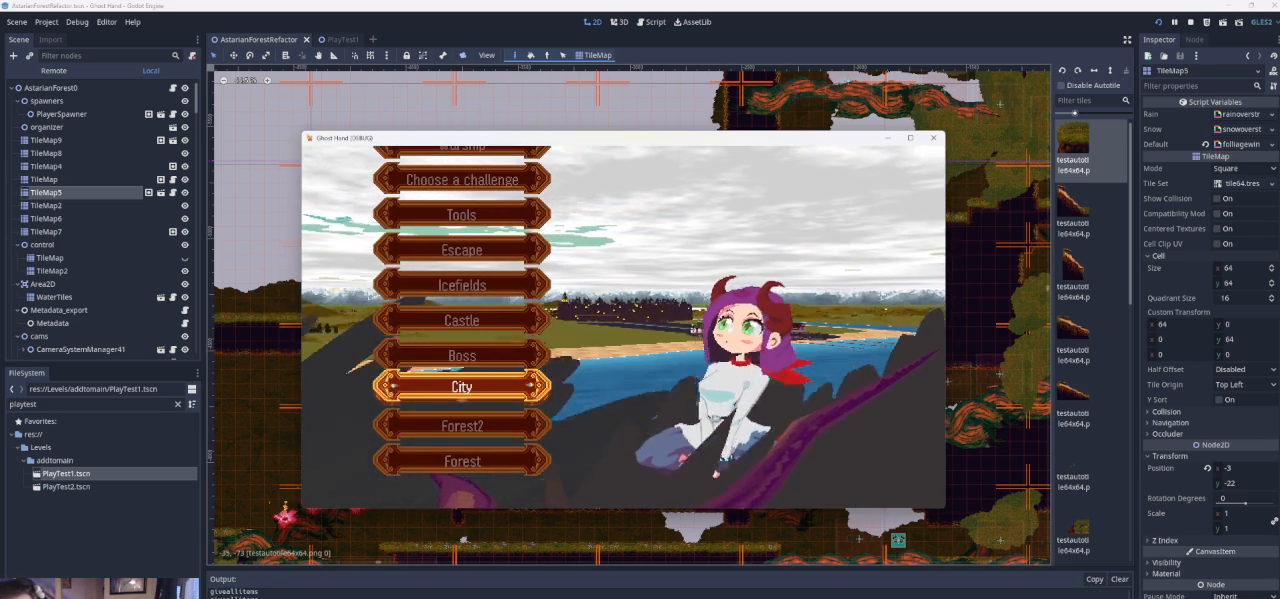
{"buttons": ["DPAD_DOWN"], "left_stick": "center", "events": [[67, "DPAD_UP", "up"], [200, "DPAD_UP", "down"], [233, "DPAD_UP", "up"], [500, "DPAD_DOWN", "down"]]}
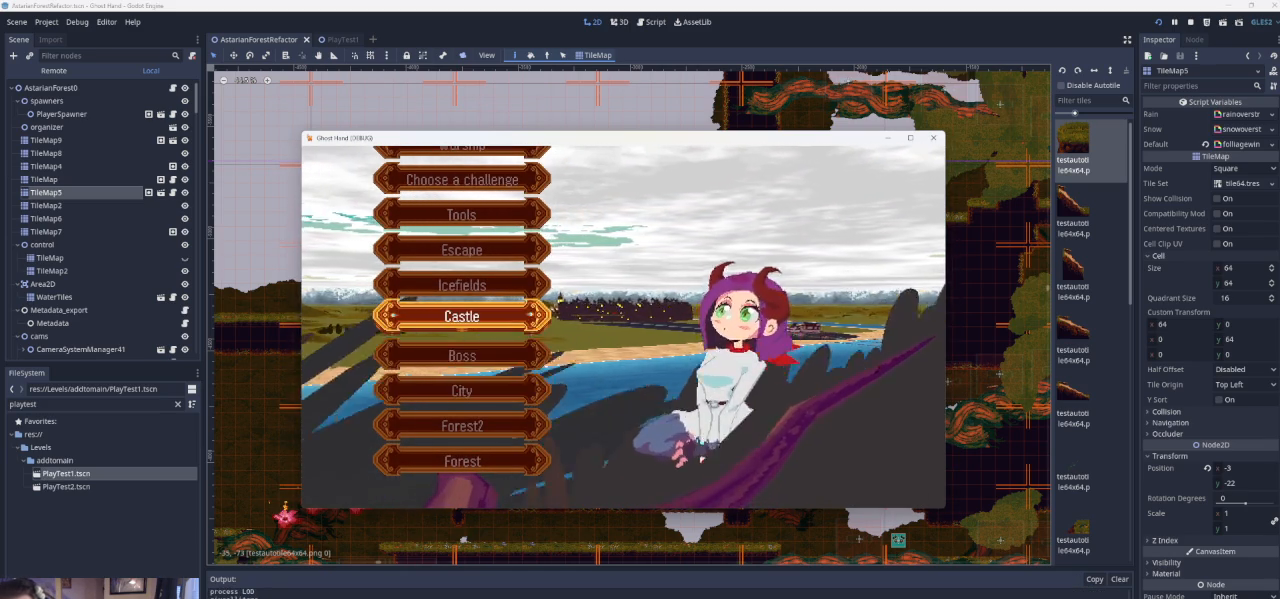
{"buttons": [], "left_stick": "center", "events": [[100, "DPAD_DOWN", "up"], [200, "DPAD_DOWN", "down"], [333, "DPAD_DOWN", "up"]]}
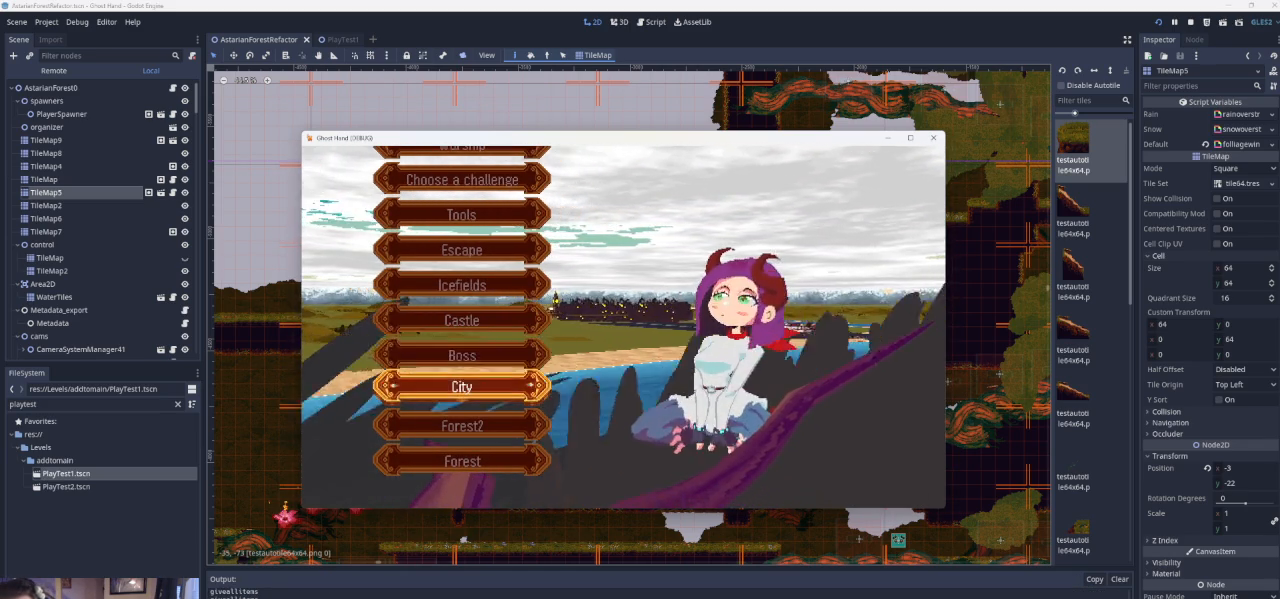
{"buttons": [], "left_stick": "center", "events": [[100, "DPAD_UP", "down"], [167, "DPAD_UP", "up"], [300, "DPAD_UP", "down"], [367, "DPAD_UP", "up"]]}
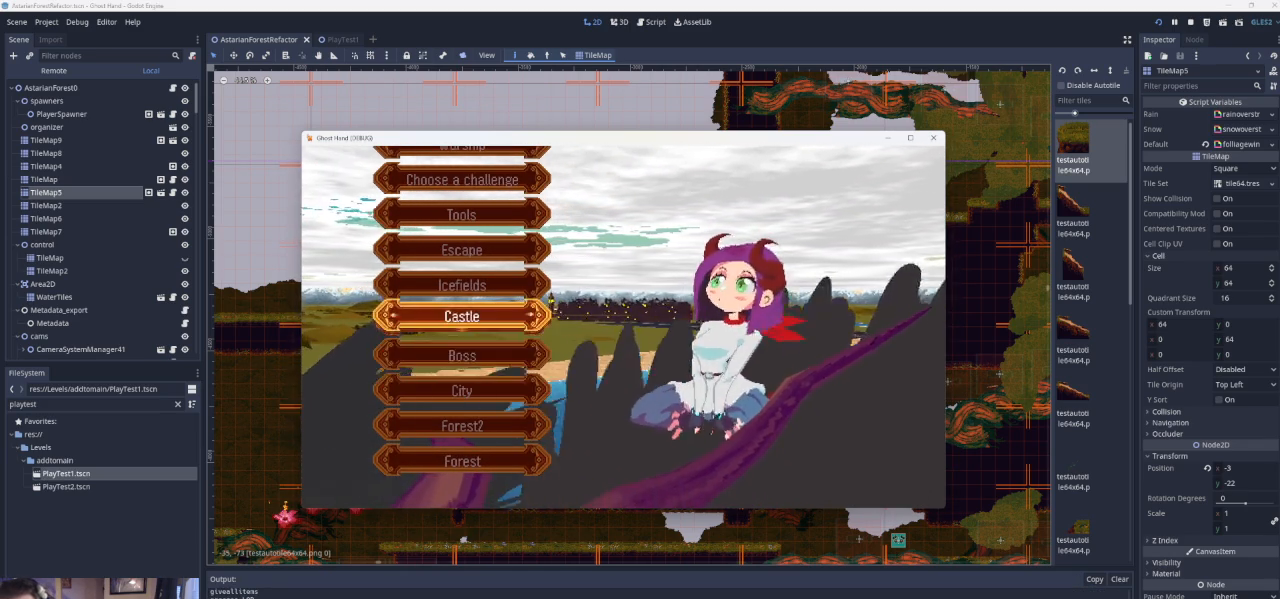
{"buttons": [], "left_stick": "center", "events": [[67, "DPAD_DOWN", "down"], [133, "DPAD_DOWN", "up"], [233, "DPAD_DOWN", "down"], [333, "DPAD_DOWN", "up"], [433, "DPAD_DOWN", "down"], [500, "DPAD_DOWN", "up"]]}
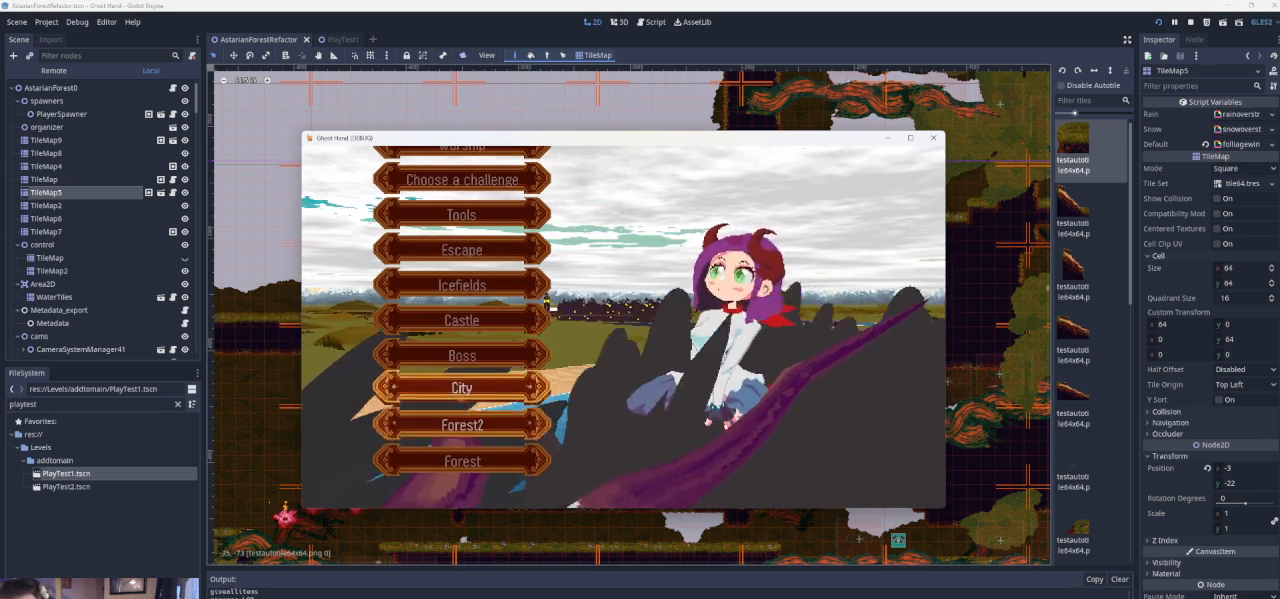
{"buttons": ["DPAD_UP"], "left_stick": "center", "events": [[167, "DPAD_UP", "down"], [233, "DPAD_UP", "up"], [333, "DPAD_UP", "down"], [433, "DPAD_UP", "up"], [500, "DPAD_UP", "down"]]}